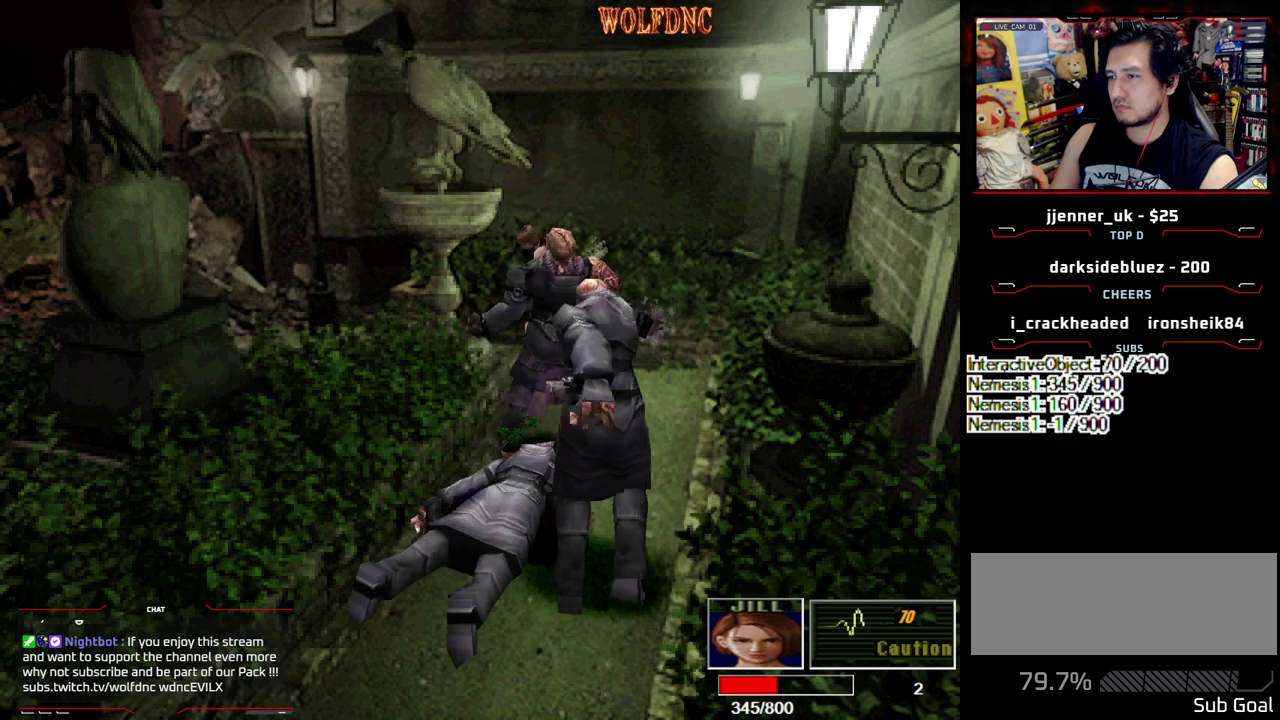
Gameplay with a controller (PlayStation layout); each line is a JSON object with the inputs held at the frame after it. "events" lists button and stick changes between this image and that frame as [ms after this image, input, new state], when the widget could be followed in between. Not read: L3 R3.
{"buttons": ["SQUARE", "DPAD_UP", "DPAD_LEFT"], "events": [[250, "DPAD_LEFT", "down"], [250, "DPAD_UP", "down"], [250, "SQUARE", "down"]]}
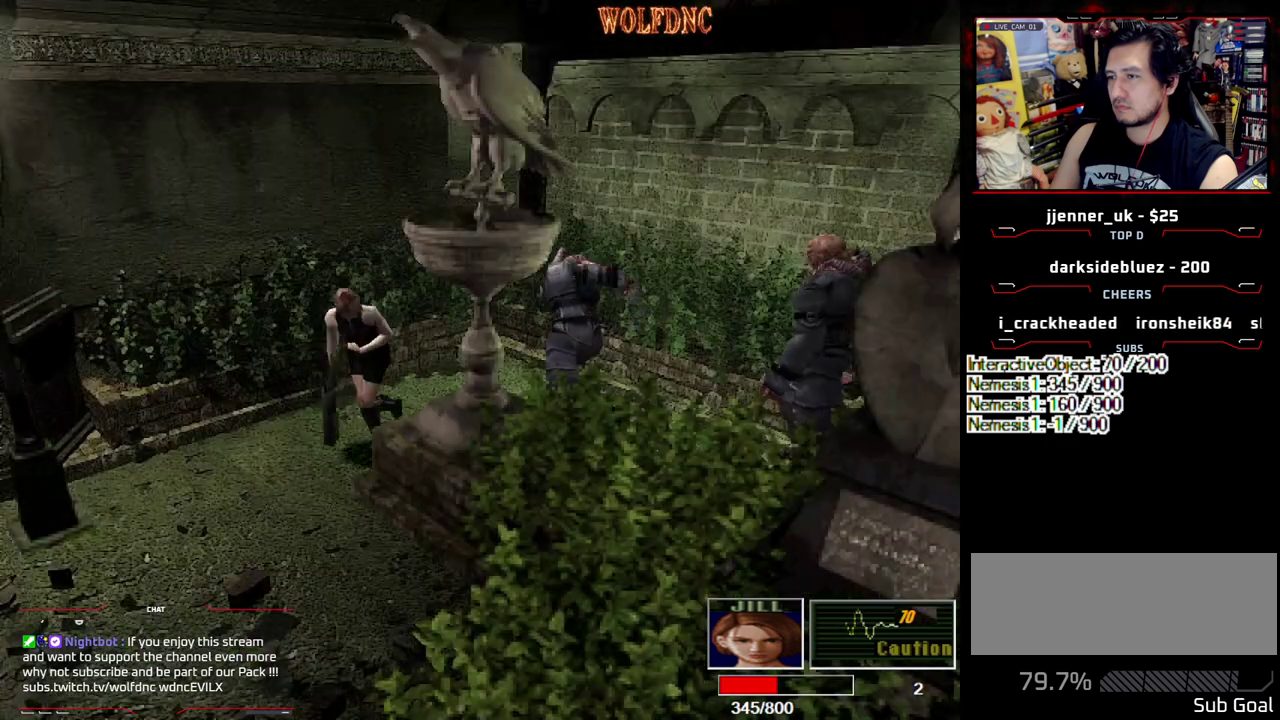
{"buttons": [], "events": [[217, "DPAD_LEFT", "up"], [267, "DPAD_UP", "up"], [267, "SQUARE", "up"]]}
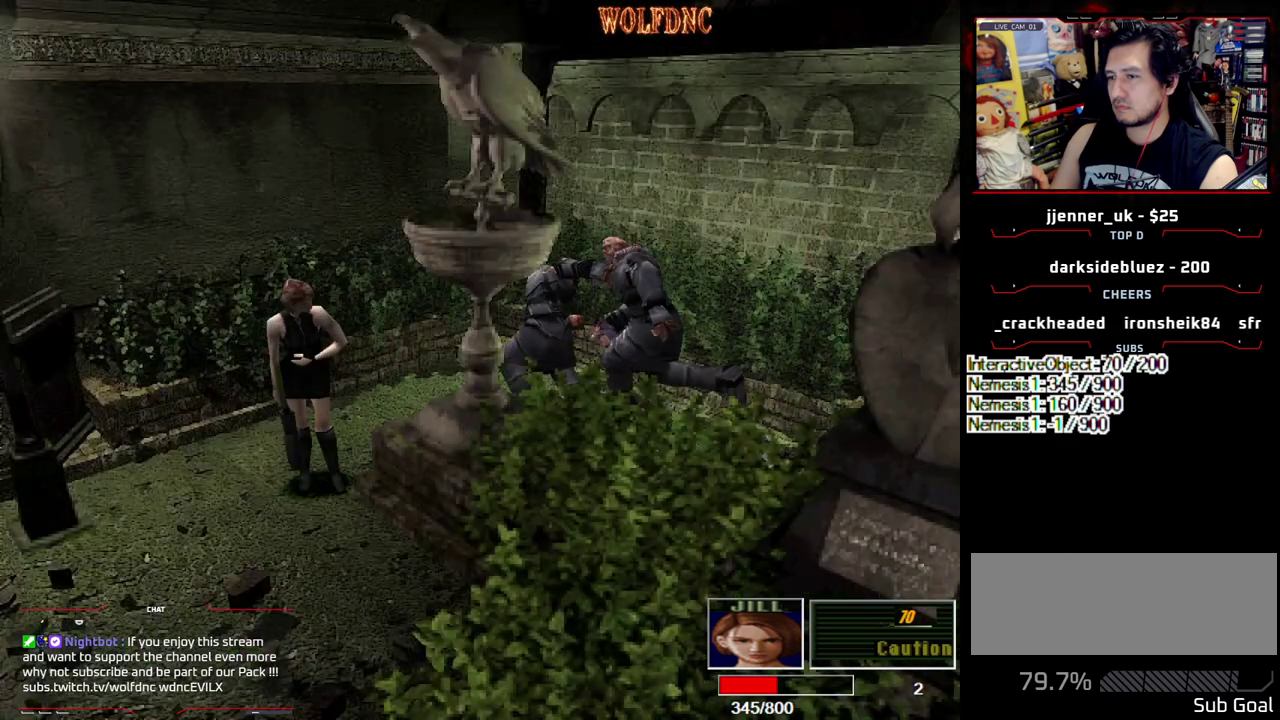
{"buttons": [], "events": []}
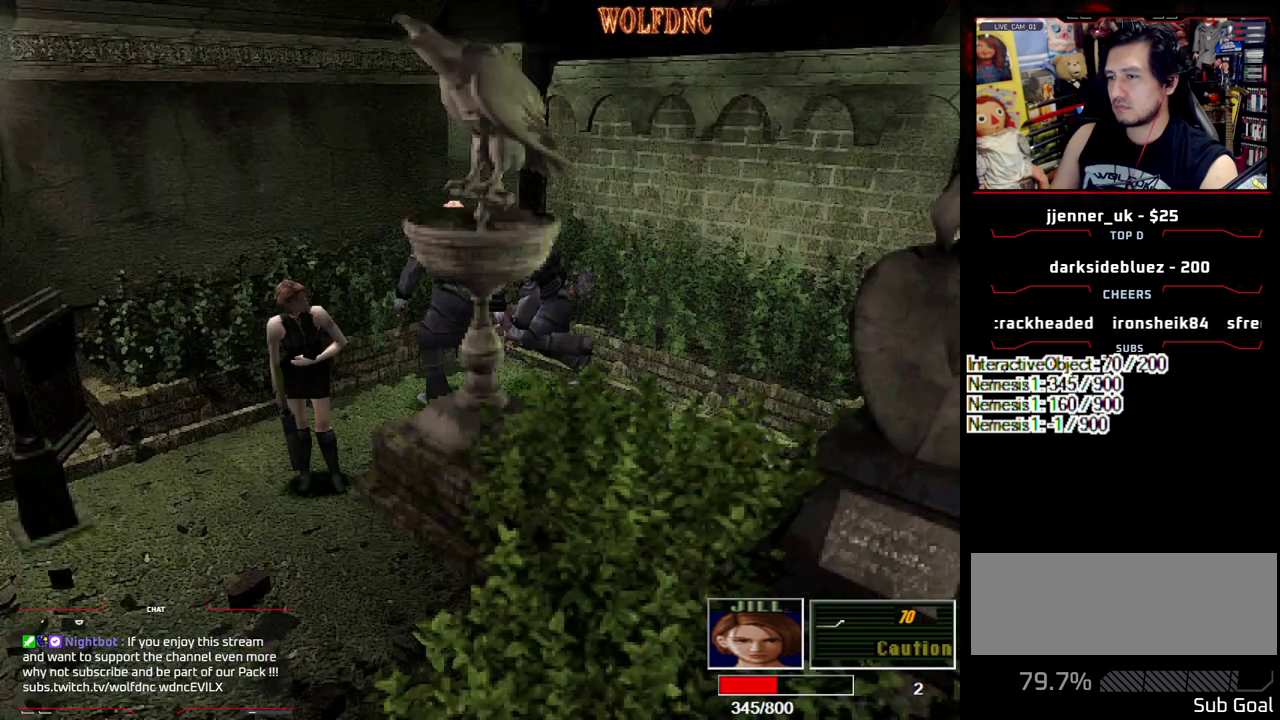
{"buttons": [], "events": [[167, "DPAD_LEFT", "down"], [200, "DPAD_UP", "down"], [200, "SQUARE", "down"], [350, "DPAD_LEFT", "up"], [433, "DPAD_UP", "up"], [433, "SQUARE", "up"]]}
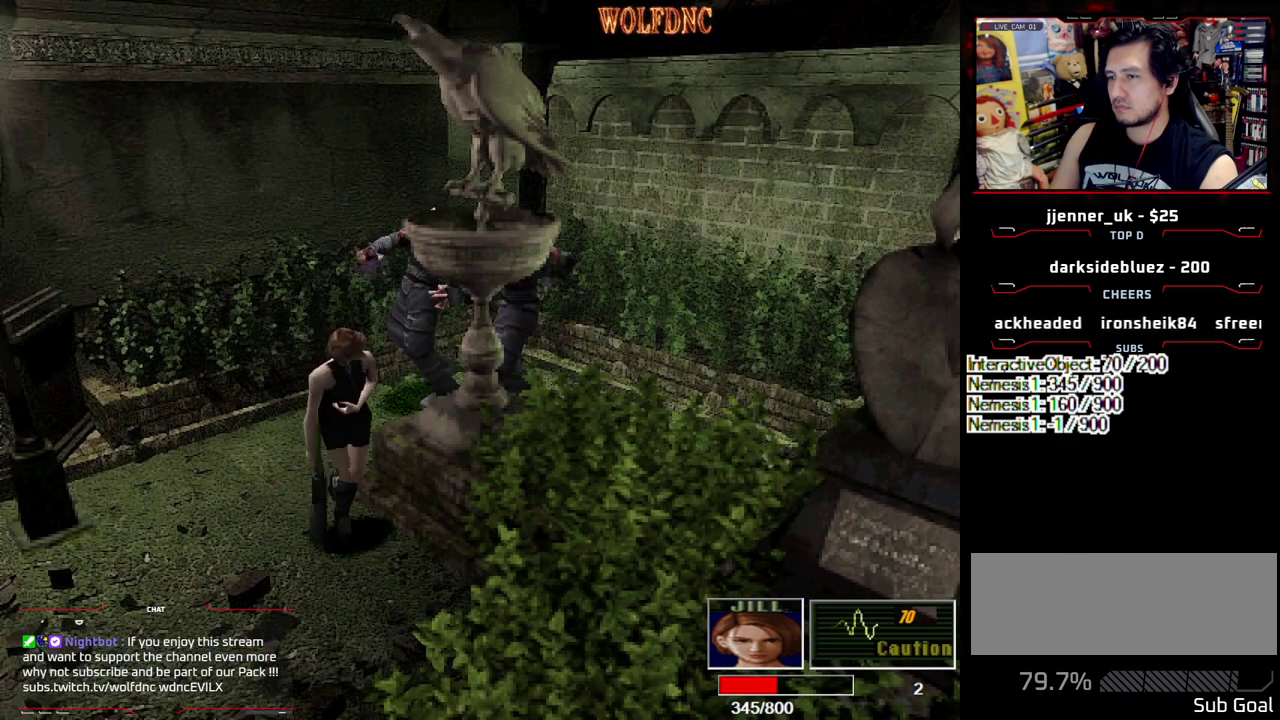
{"buttons": [], "events": [[33, "DPAD_LEFT", "down"], [450, "DPAD_LEFT", "up"]]}
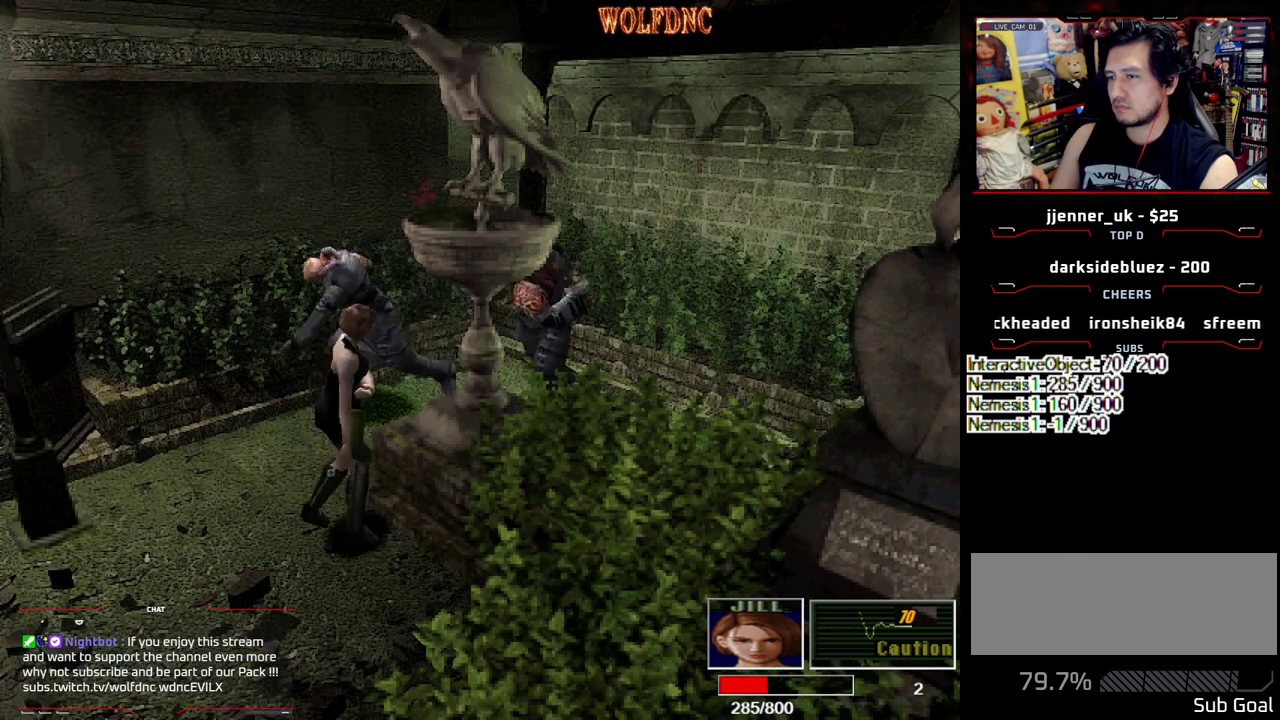
{"buttons": [], "events": []}
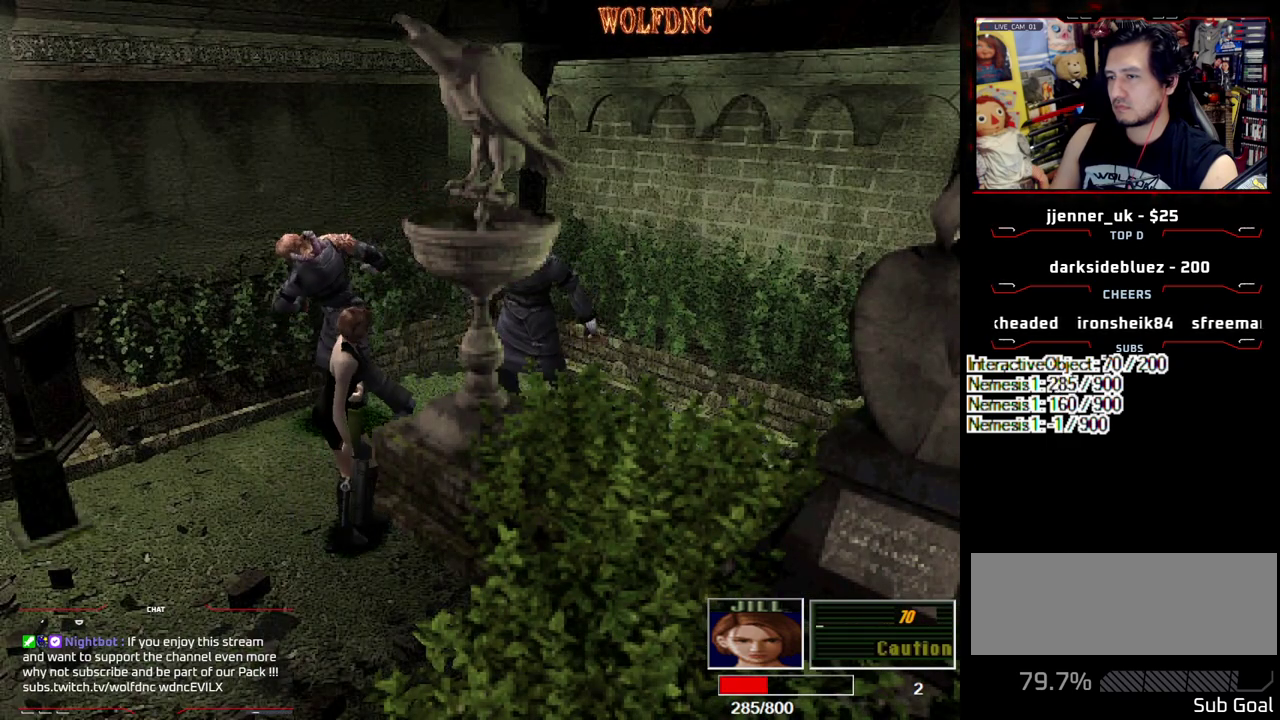
{"buttons": [], "events": [[150, "DPAD_LEFT", "down"], [350, "DPAD_LEFT", "up"]]}
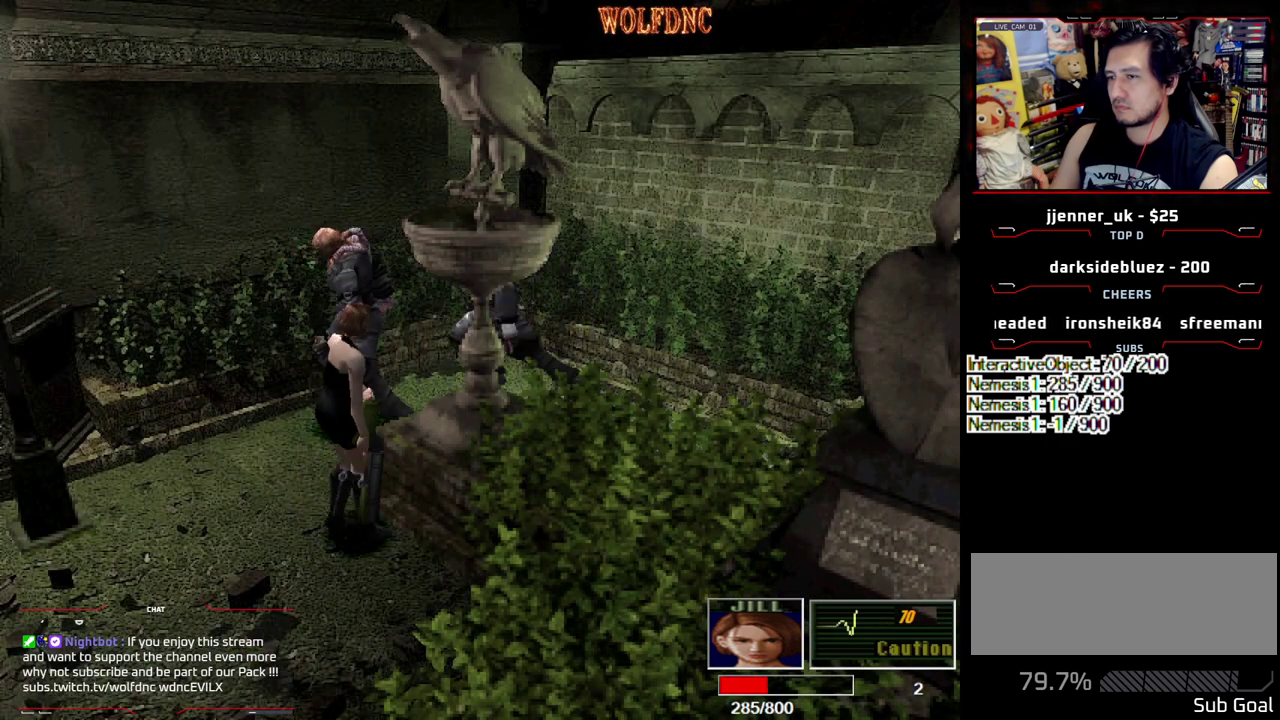
{"buttons": ["SQUARE", "DPAD_UP", "DPAD_RIGHT"], "events": [[33, "DPAD_DOWN", "down"], [200, "DPAD_DOWN", "up"], [367, "DPAD_UP", "down"], [400, "DPAD_RIGHT", "down"], [400, "SQUARE", "down"]]}
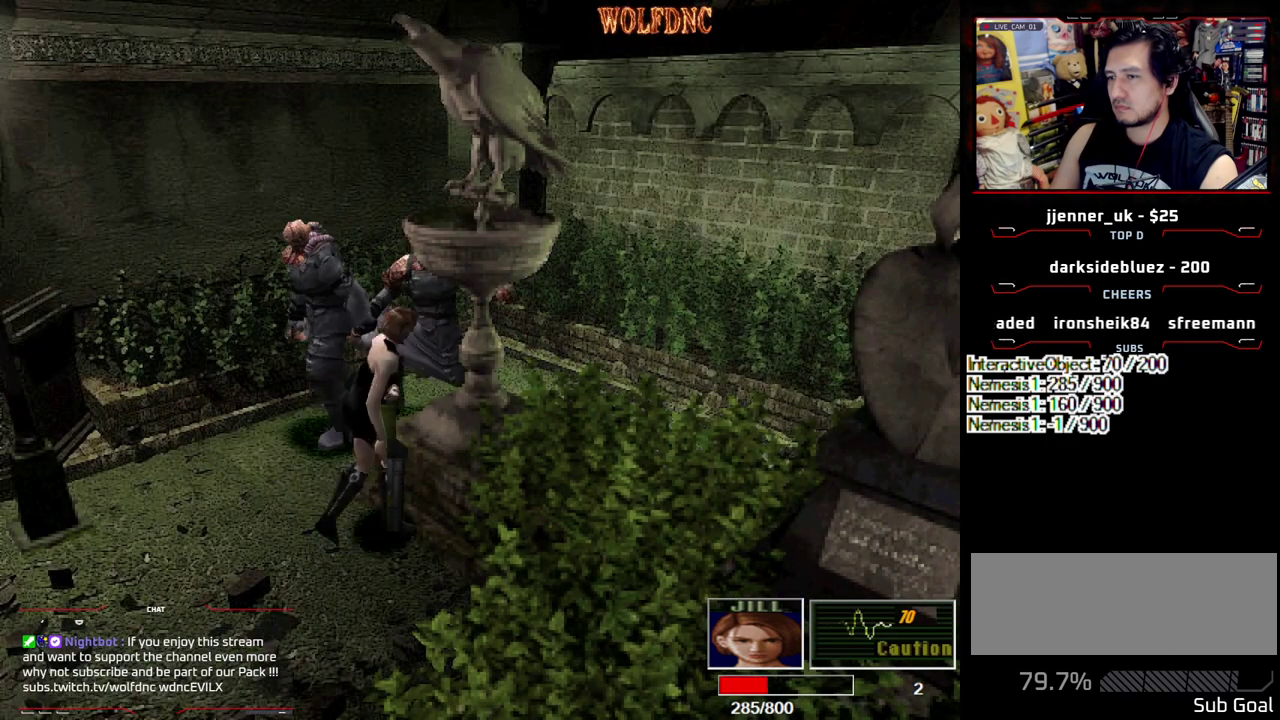
{"buttons": ["SQUARE", "DPAD_UP", "DPAD_RIGHT"], "events": [[50, "DPAD_UP", "up"], [100, "DPAD_RIGHT", "up"], [133, "SQUARE", "up"], [233, "DPAD_RIGHT", "down"], [233, "DPAD_UP", "down"], [233, "SQUARE", "down"]]}
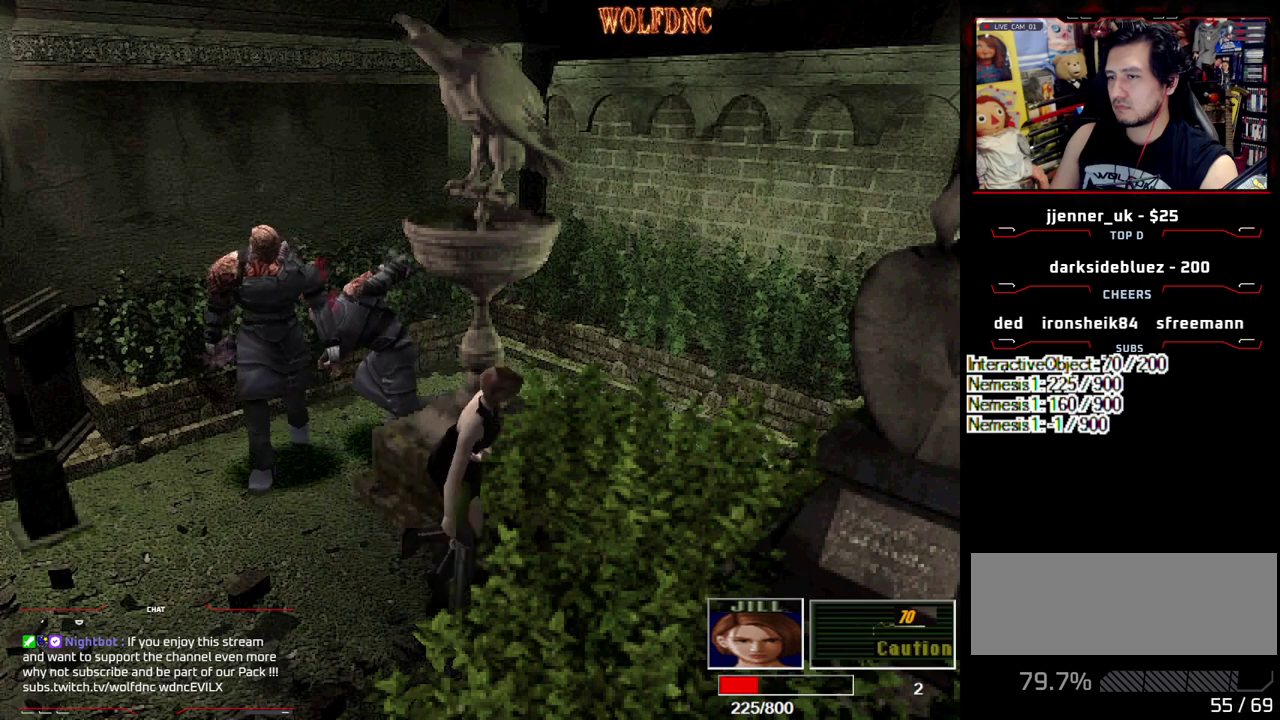
{"buttons": ["DPAD_RIGHT"], "events": [[117, "DPAD_UP", "up"], [150, "SQUARE", "up"]]}
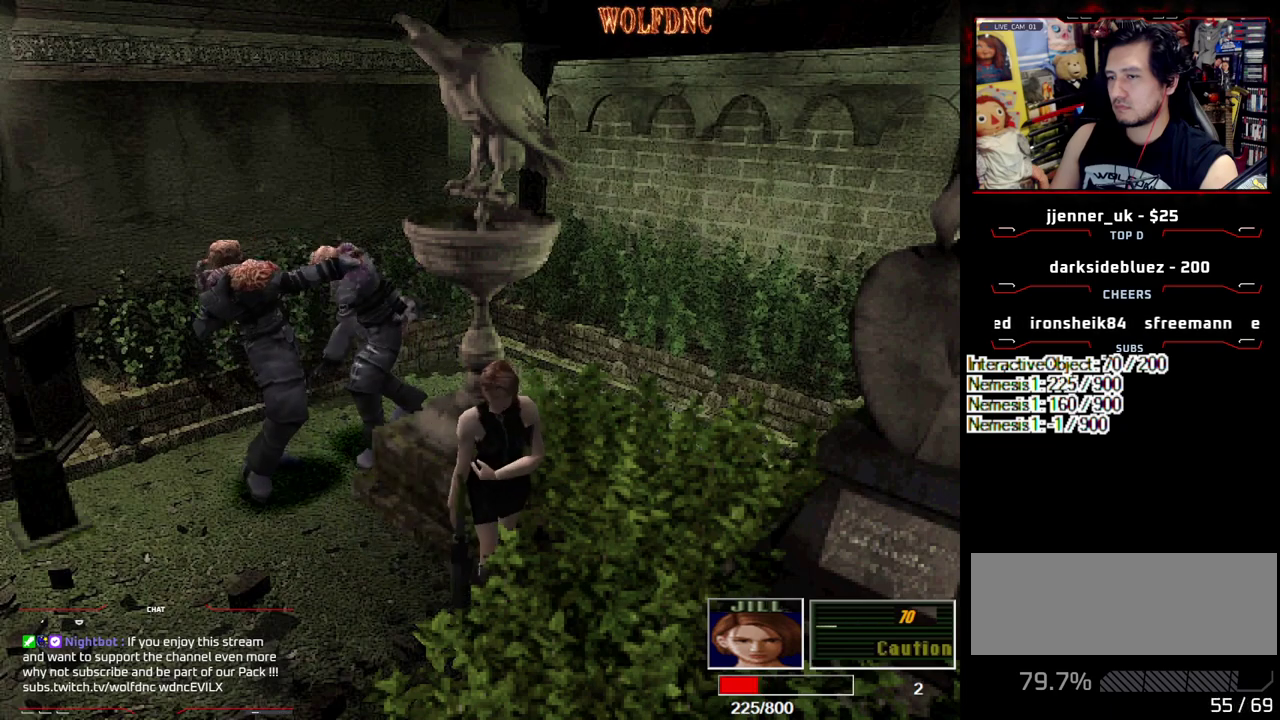
{"buttons": [], "events": [[117, "DPAD_RIGHT", "up"]]}
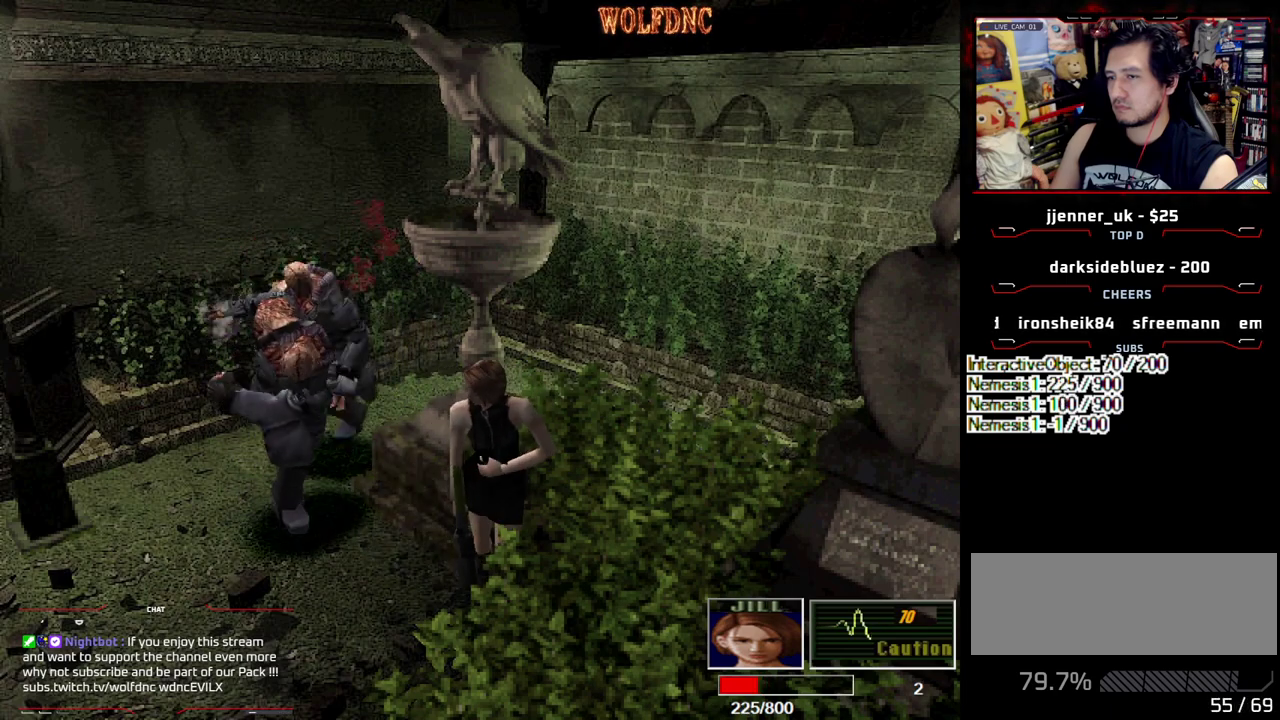
{"buttons": [], "events": [[283, "CIRCLE", "down"], [467, "CIRCLE", "up"]]}
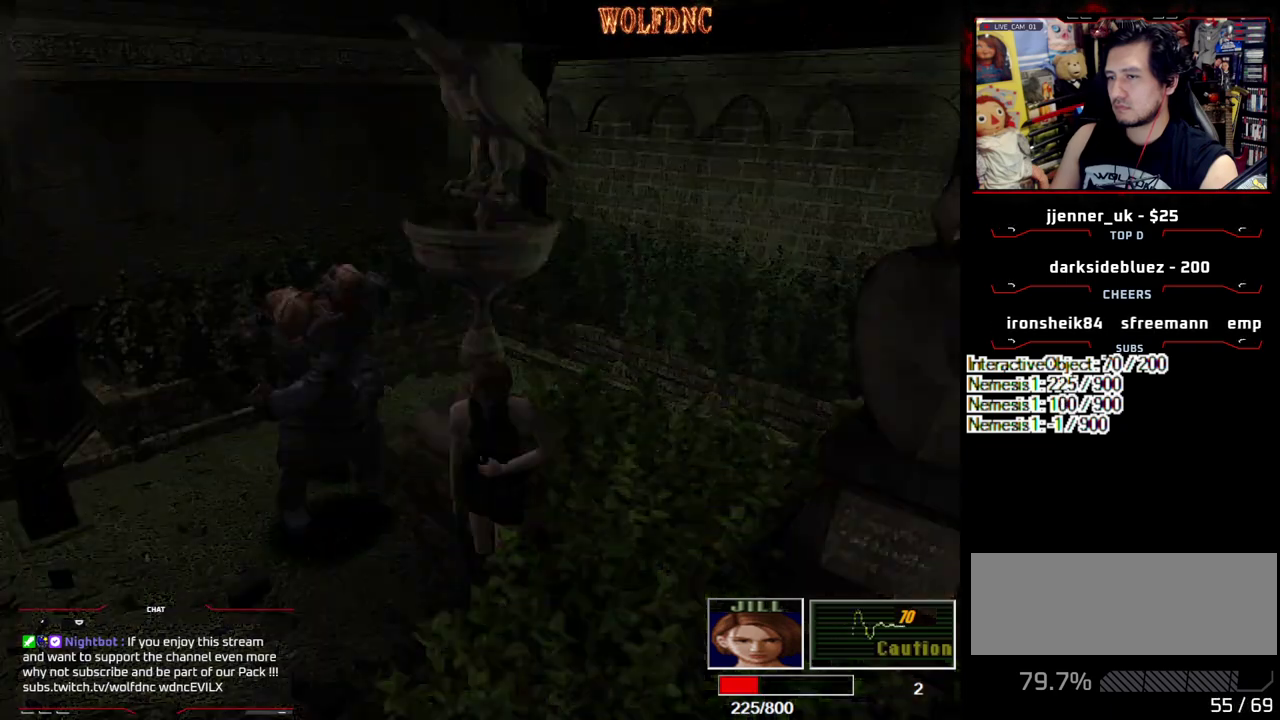
{"buttons": [], "events": []}
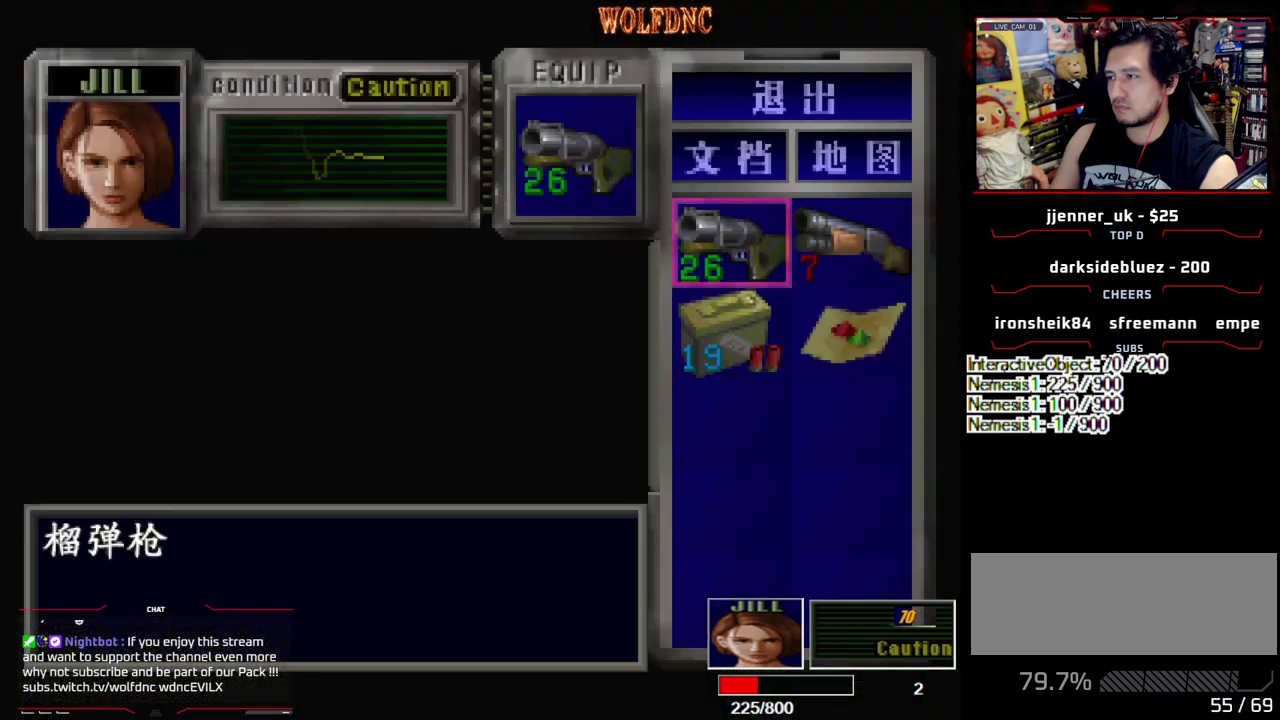
{"buttons": ["CIRCLE"], "events": [[500, "CIRCLE", "down"]]}
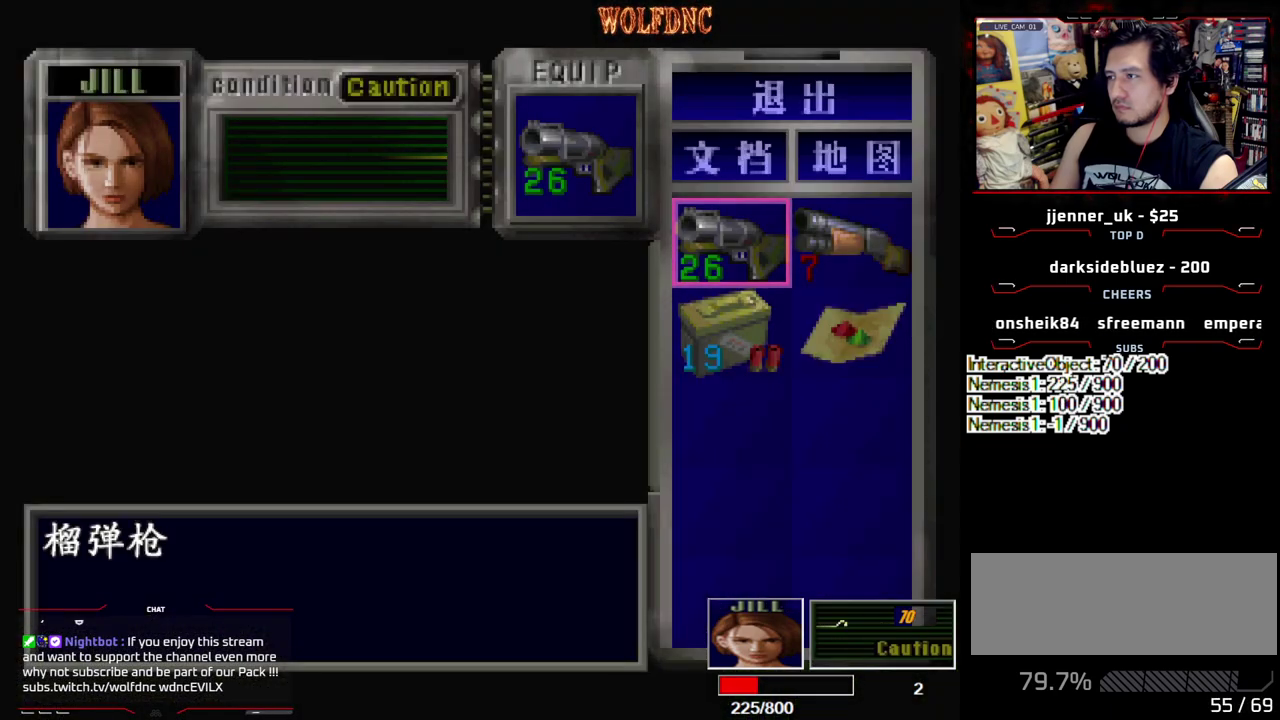
{"buttons": [], "events": [[133, "CIRCLE", "up"]]}
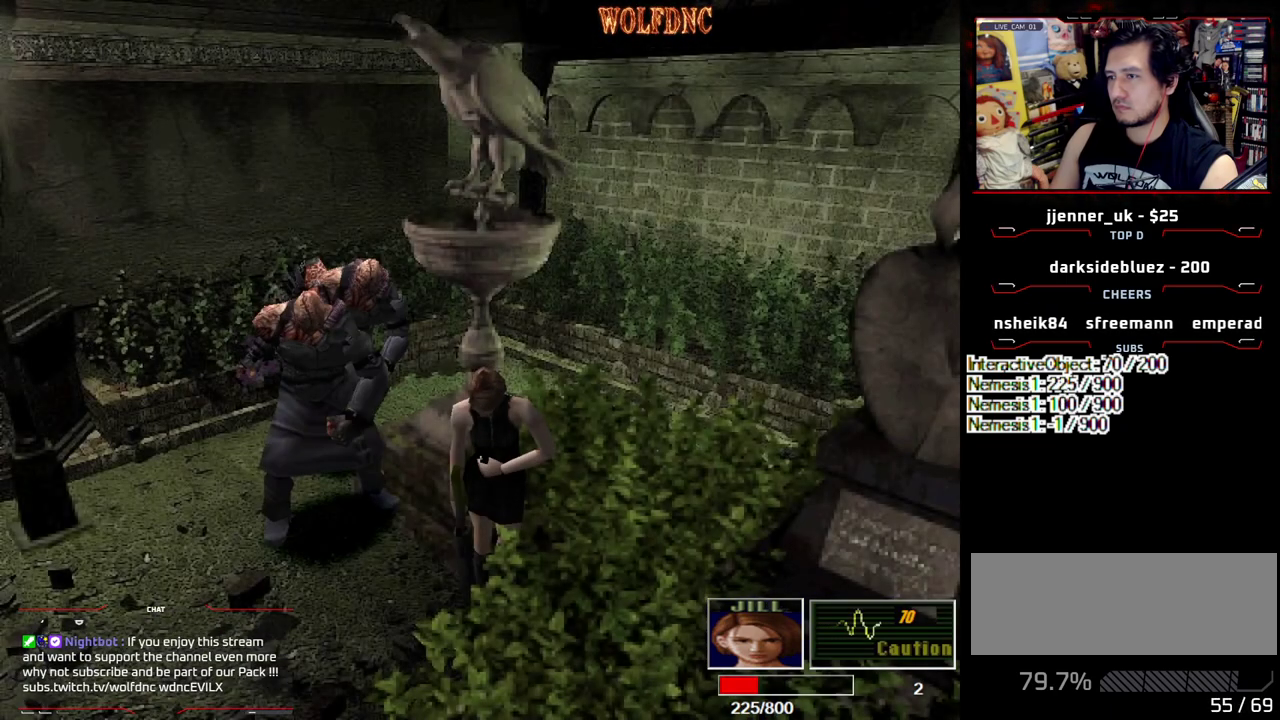
{"buttons": [], "events": [[67, "DPAD_UP", "down"], [67, "SQUARE", "down"], [433, "DPAD_UP", "up"], [483, "SQUARE", "up"]]}
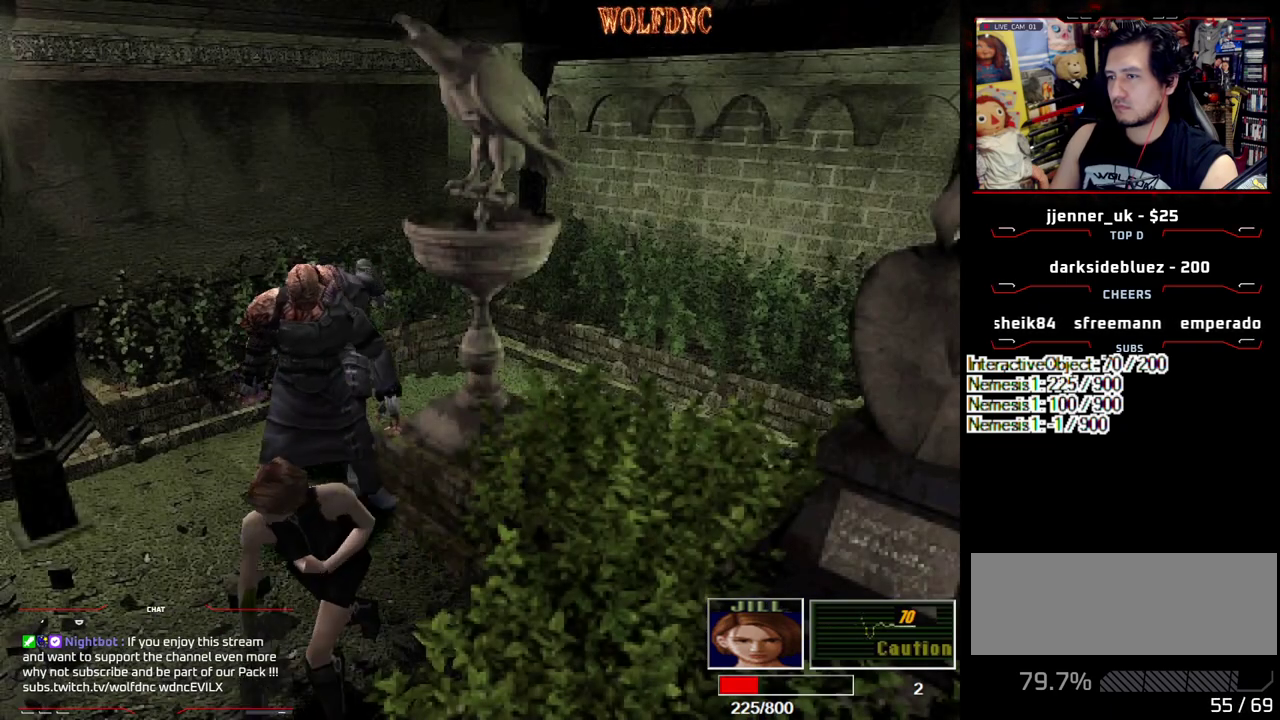
{"buttons": ["SQUARE", "DPAD_UP", "DPAD_LEFT"], "events": [[167, "DPAD_UP", "down"], [167, "SQUARE", "down"], [367, "DPAD_UP", "up"], [400, "SQUARE", "up"], [450, "DPAD_LEFT", "down"], [500, "DPAD_UP", "down"], [500, "SQUARE", "down"]]}
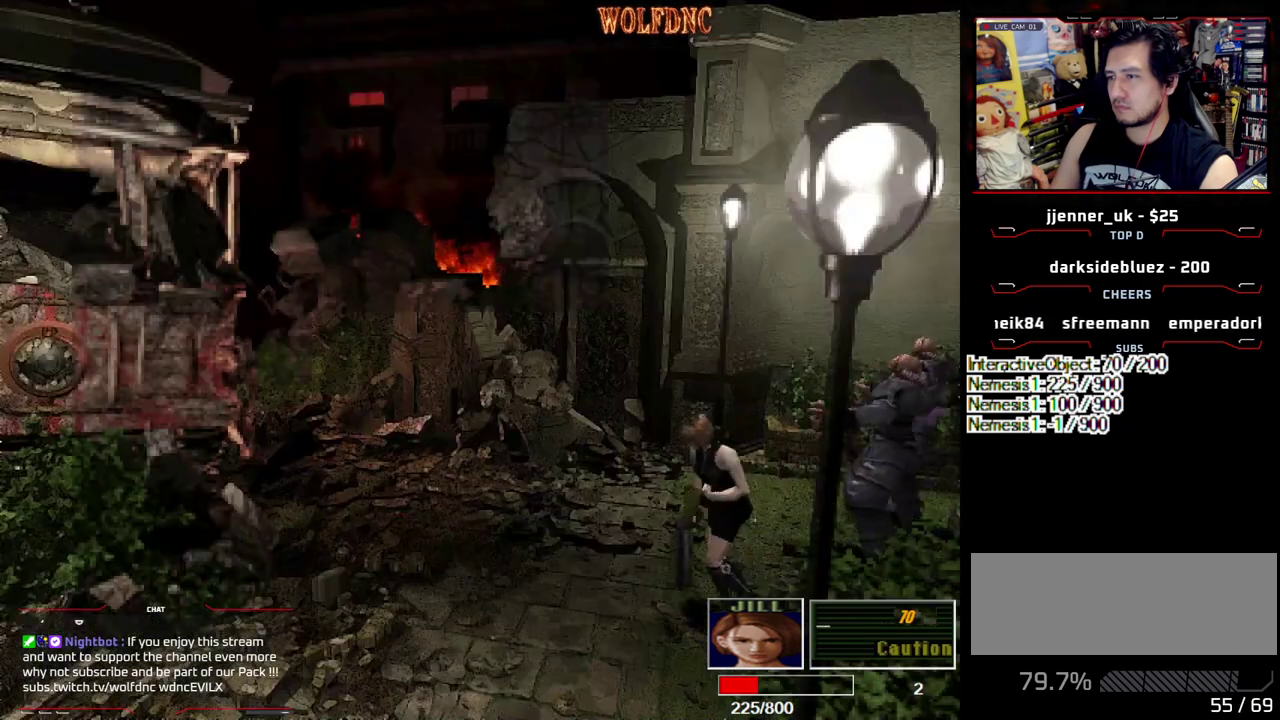
{"buttons": [], "events": [[367, "DPAD_LEFT", "up"], [367, "DPAD_UP", "up"], [367, "SQUARE", "up"]]}
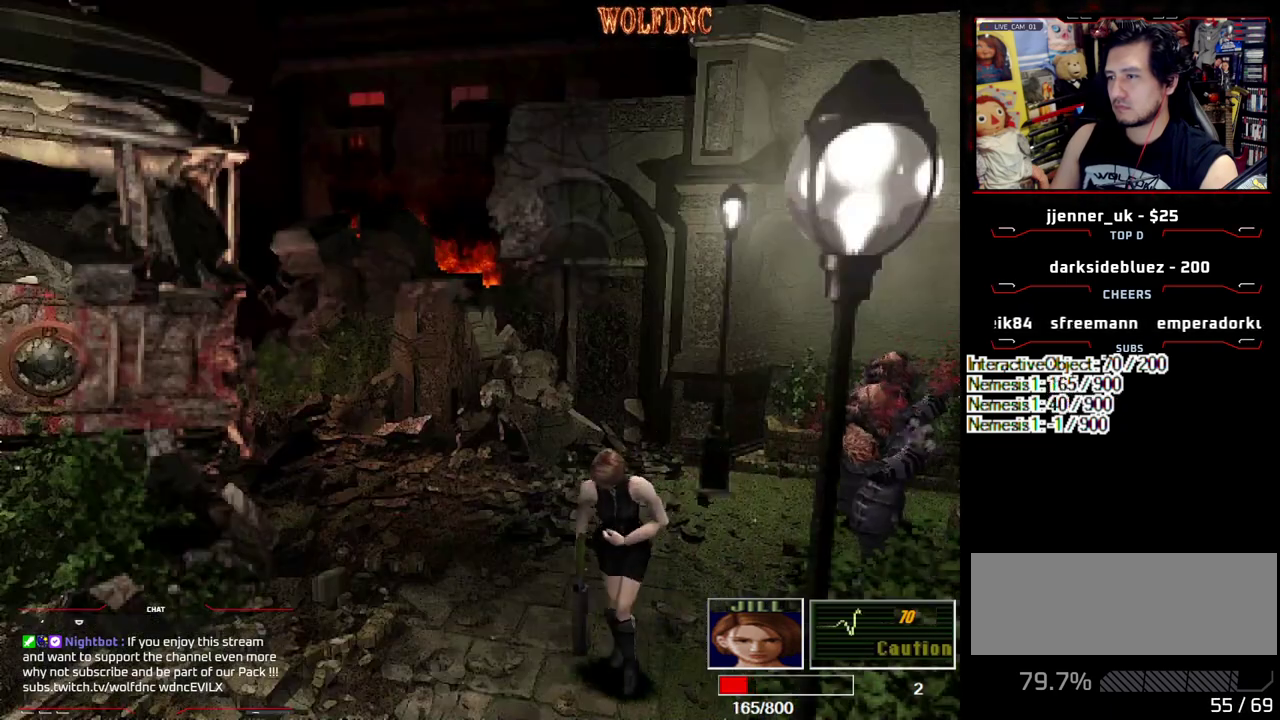
{"buttons": [], "events": []}
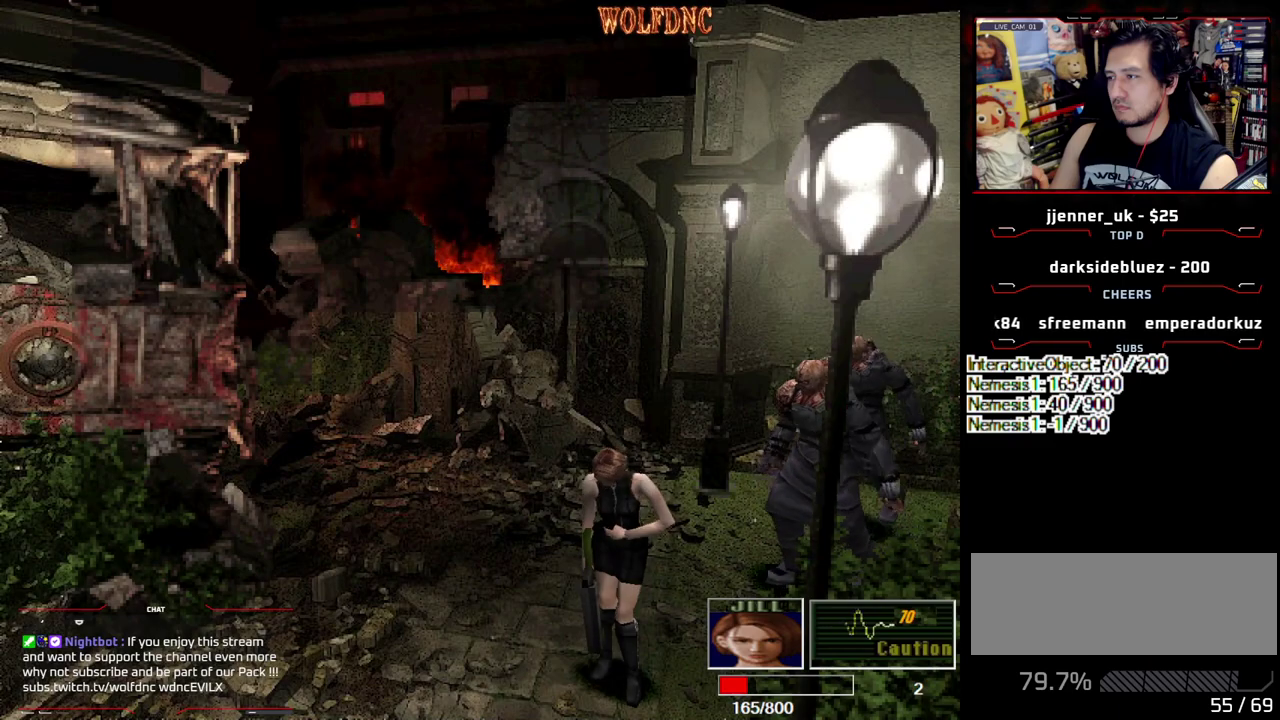
{"buttons": [], "events": []}
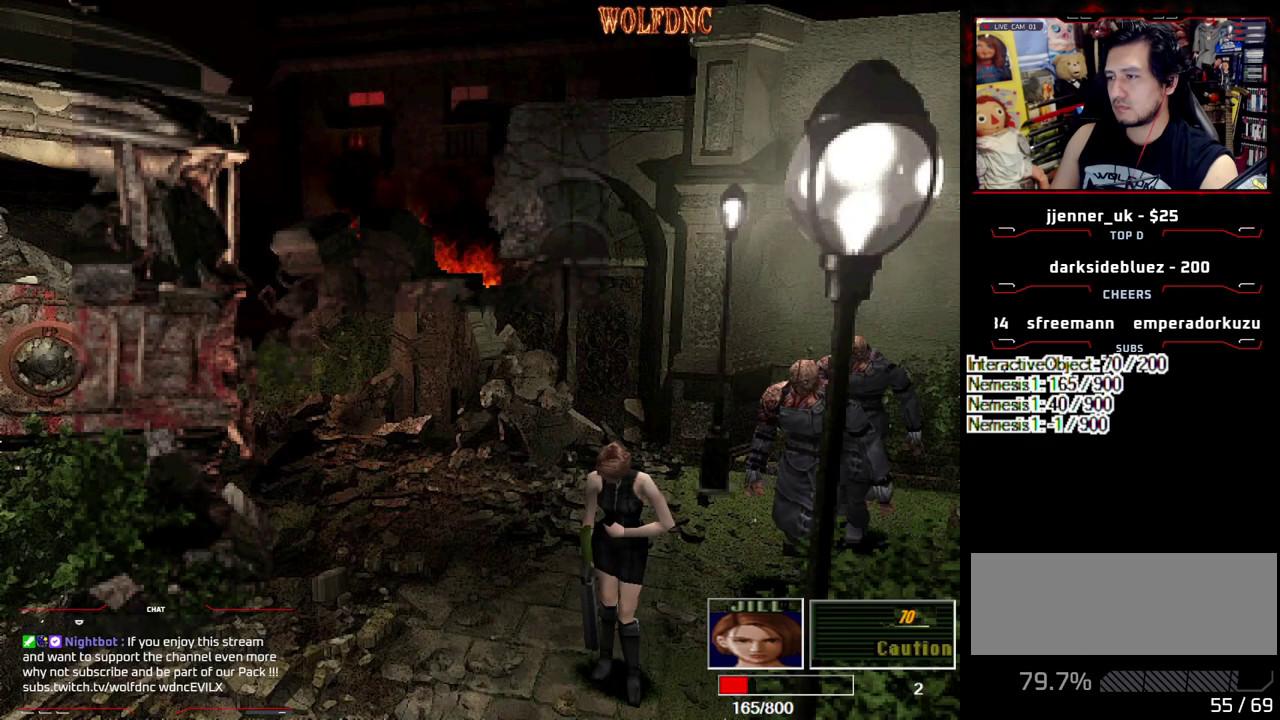
{"buttons": [], "events": []}
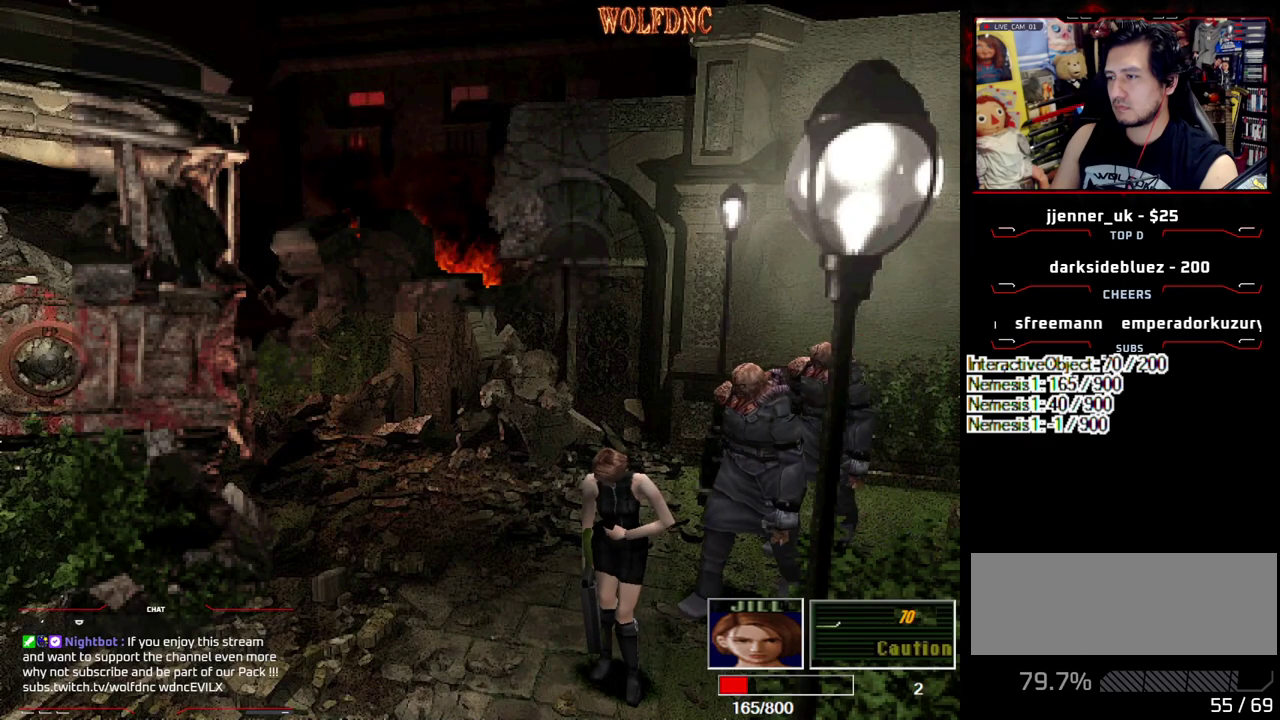
{"buttons": [], "events": [[67, "DPAD_UP", "down"], [67, "SQUARE", "down"], [150, "DPAD_LEFT", "down"], [350, "DPAD_UP", "up"], [350, "SQUARE", "up"], [433, "DPAD_LEFT", "up"]]}
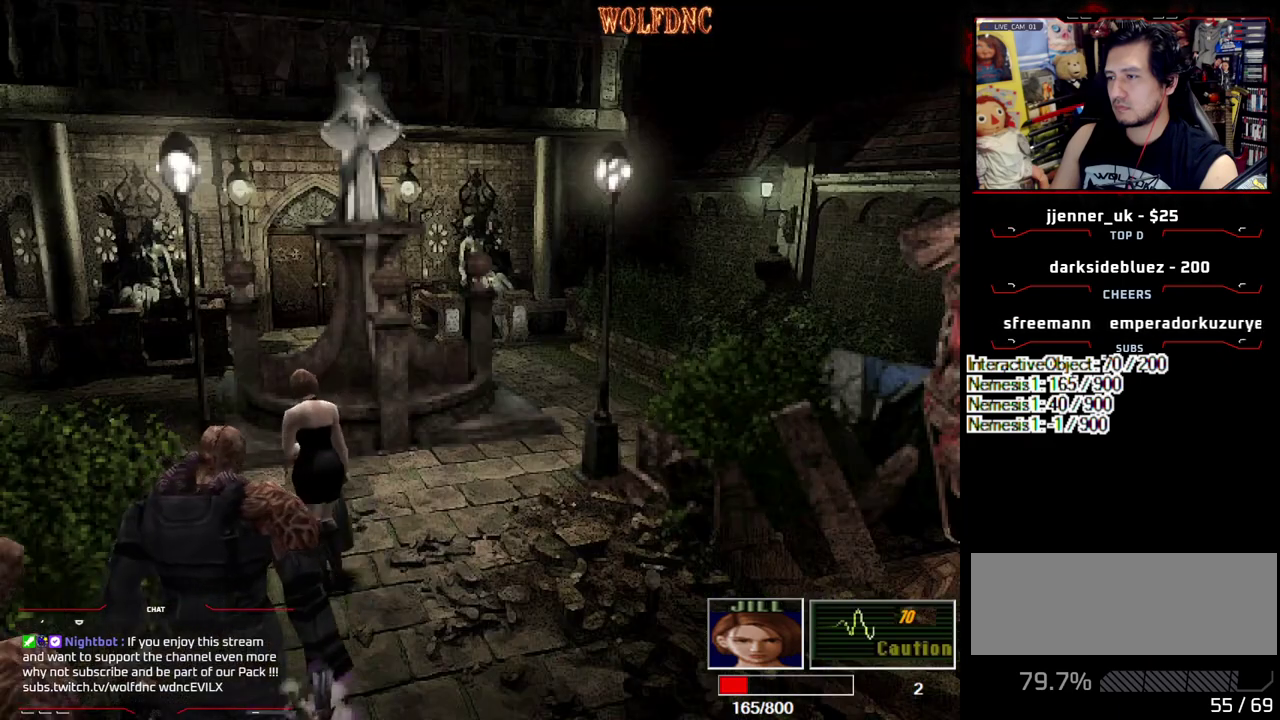
{"buttons": [], "events": []}
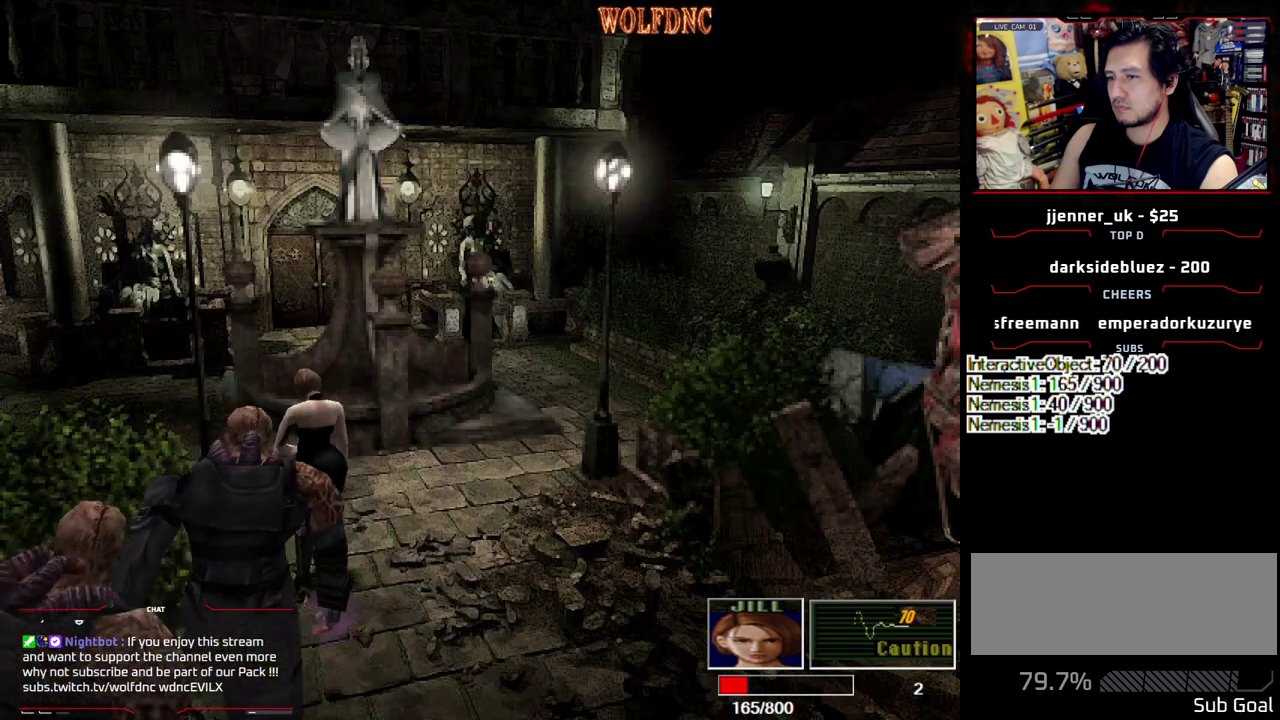
{"buttons": ["SQUARE", "DPAD_UP", "DPAD_RIGHT"], "events": [[100, "DPAD_RIGHT", "down"], [183, "DPAD_UP", "down"], [183, "SQUARE", "down"]]}
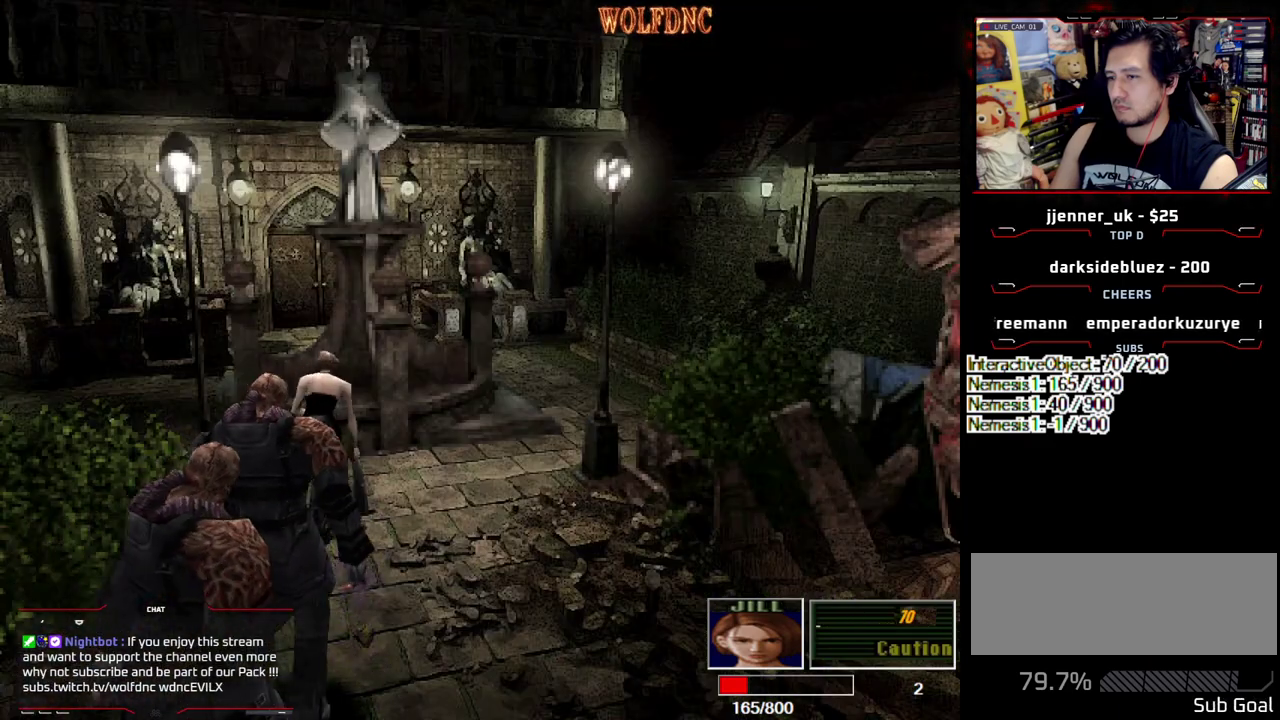
{"buttons": ["DPAD_LEFT"], "events": [[117, "DPAD_RIGHT", "up"], [150, "SQUARE", "up"], [200, "DPAD_UP", "up"], [250, "DPAD_LEFT", "down"]]}
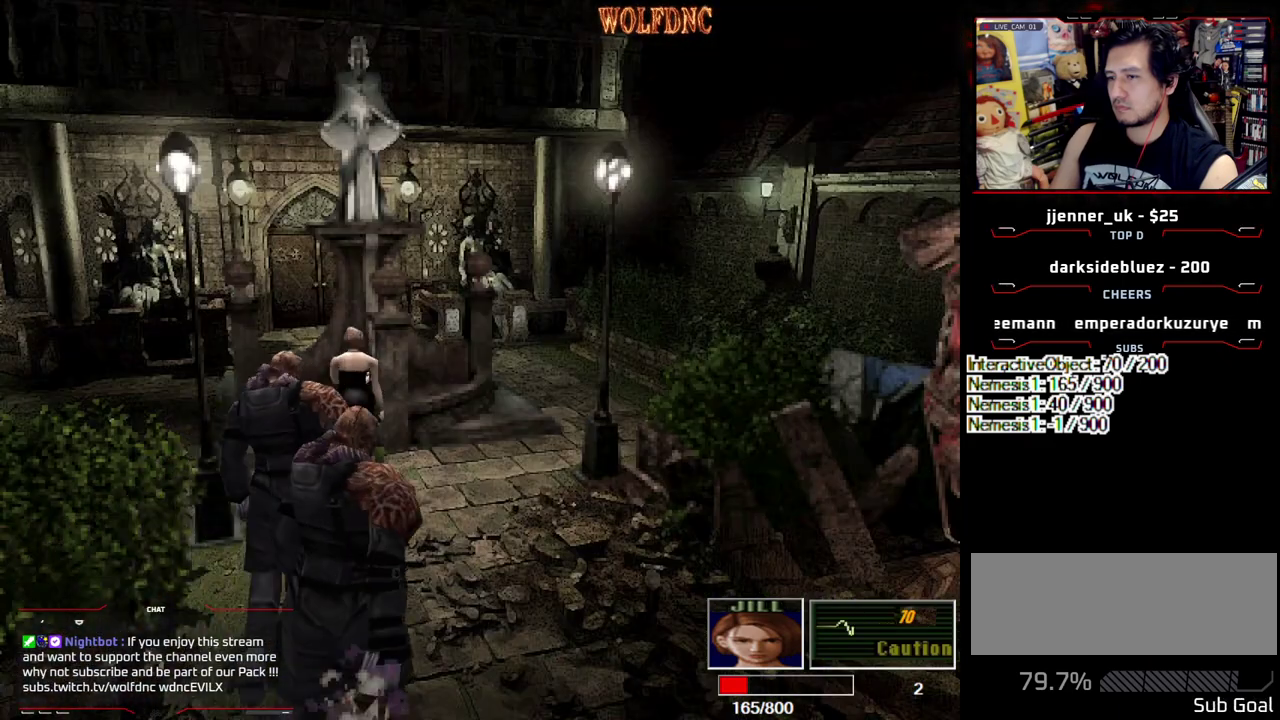
{"buttons": ["SQUARE", "DPAD_UP", "DPAD_LEFT"], "events": [[217, "DPAD_UP", "down"], [267, "SQUARE", "down"]]}
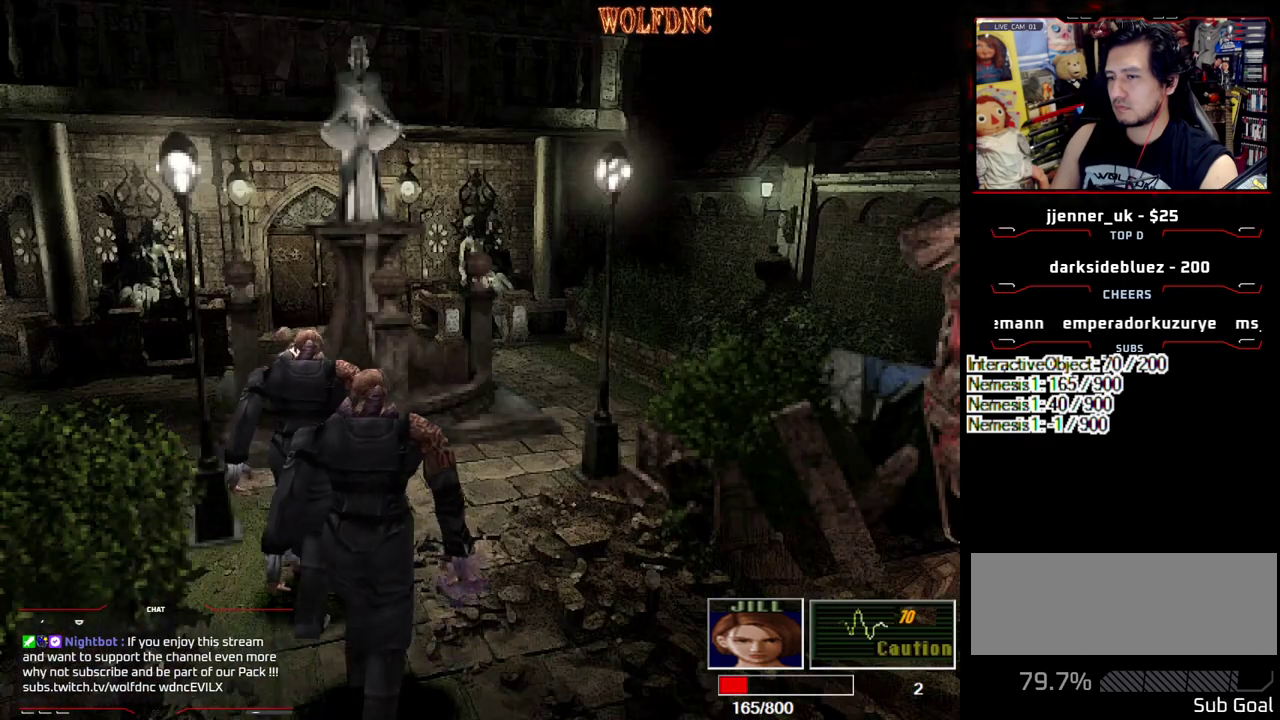
{"buttons": ["SQUARE", "DPAD_UP"], "events": [[50, "DPAD_LEFT", "up"], [50, "DPAD_UP", "up"], [50, "SQUARE", "up"], [233, "DPAD_UP", "down"], [233, "SQUARE", "down"]]}
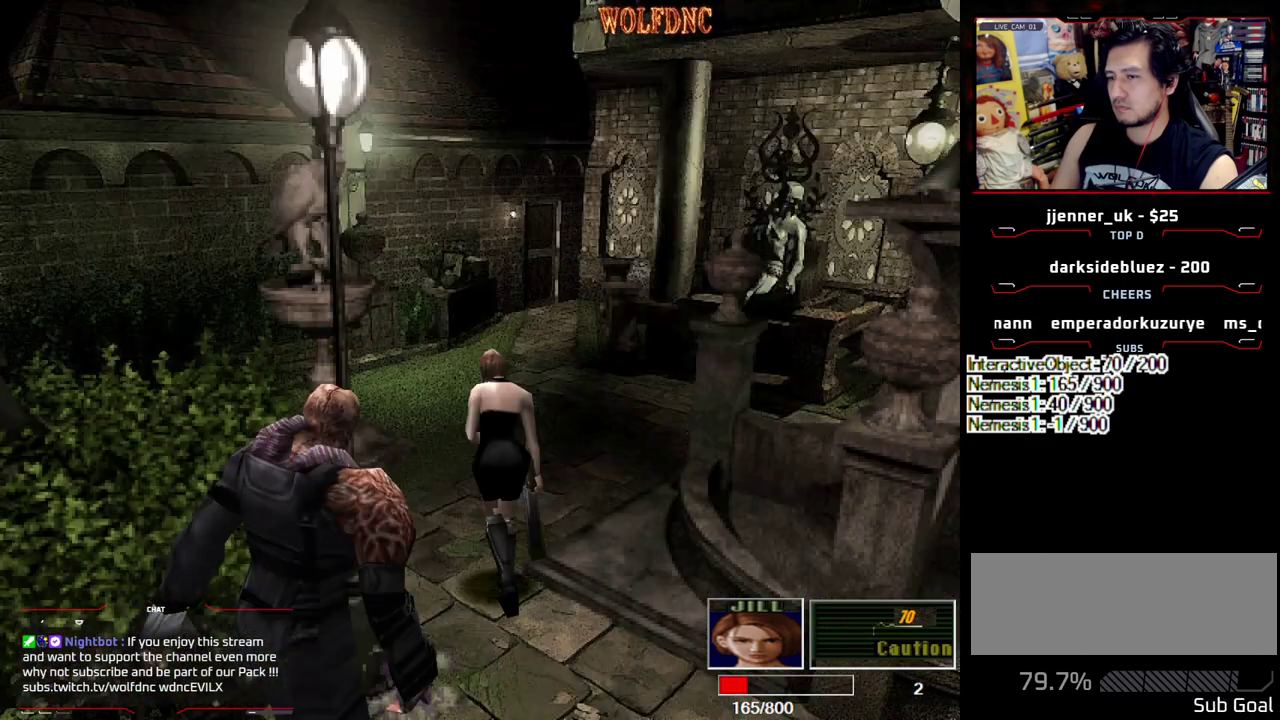
{"buttons": ["DPAD_UP"], "events": [[17, "DPAD_UP", "up"], [67, "SQUARE", "up"], [483, "DPAD_UP", "down"]]}